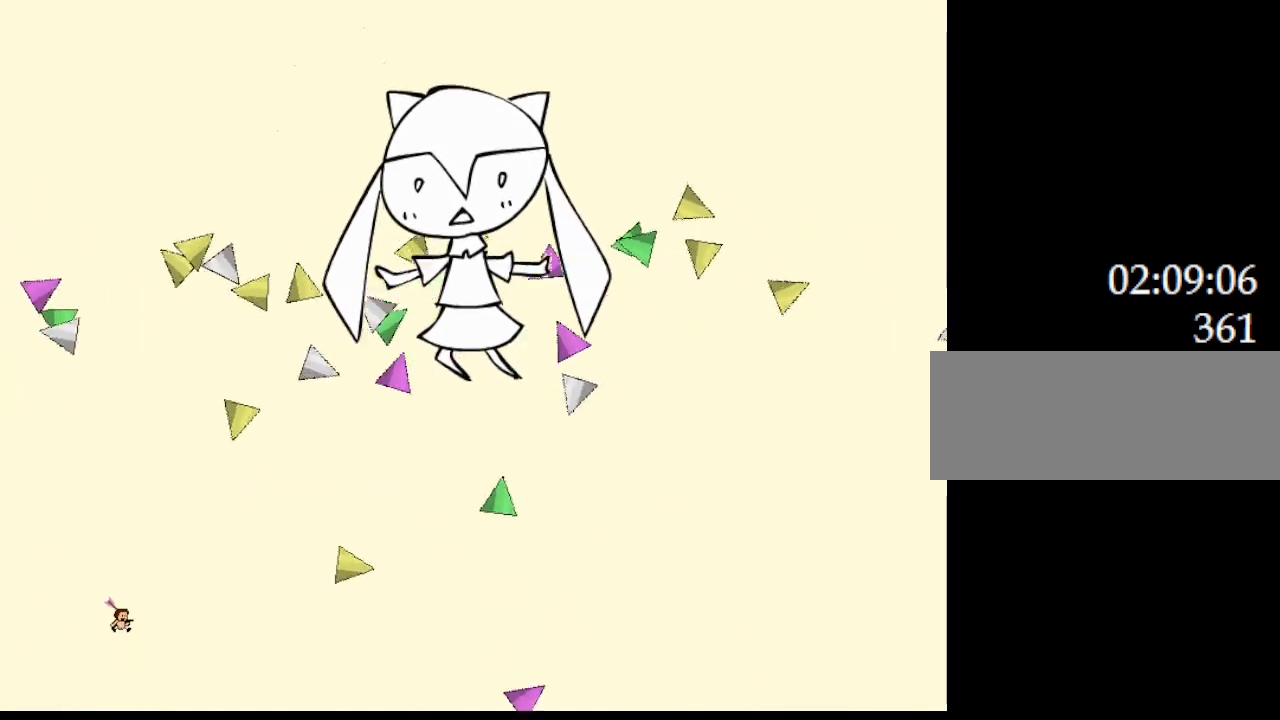
Gameplay with keyboard; each line is a JSON object with the keys held at the frame after it. "events" lists presses ("down") and releases ("up") of "down", "left", "r", "right" and "up" between this image and that frame as [ms after this image, input, new state], when the widget could be followed in between; "z" appears only as held states. No other keys are recorded. Mouse input is not recorded. Not read: other_keys.
{"keys": [], "events": []}
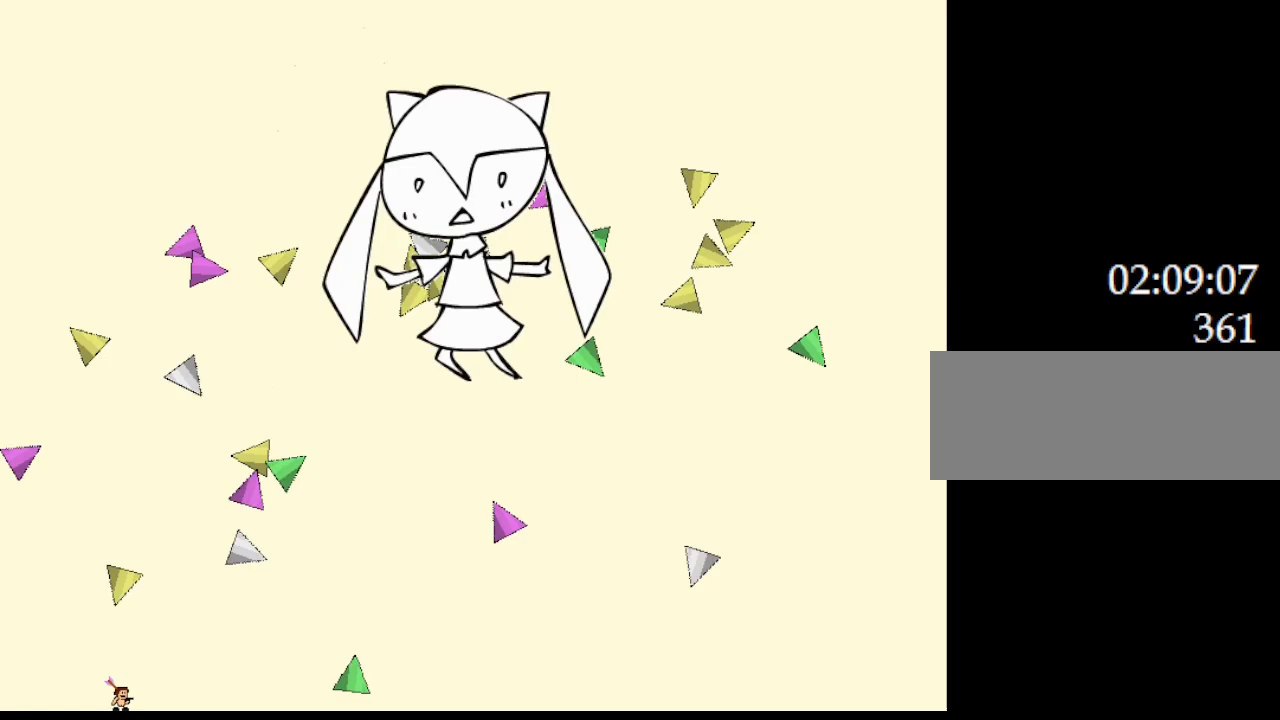
{"keys": ["left"], "events": [[200, "left", "down"]]}
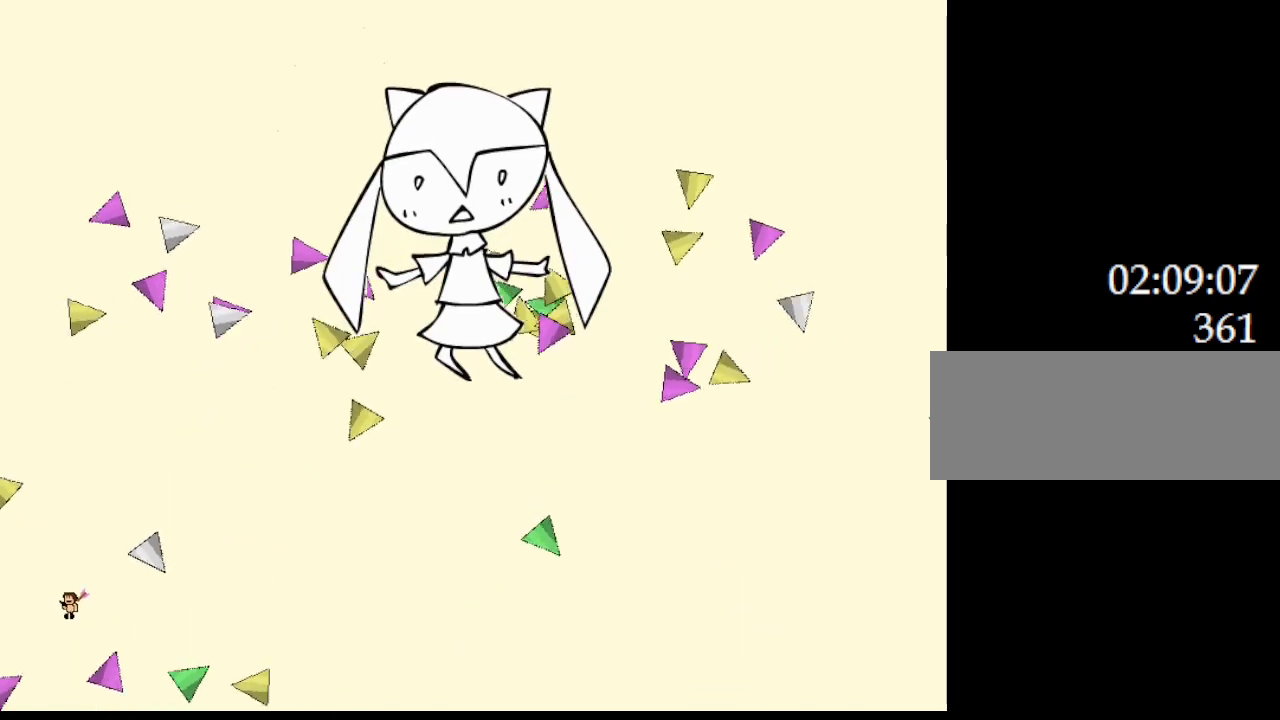
{"keys": ["right"], "events": [[367, "right", "down"], [400, "left", "up"]]}
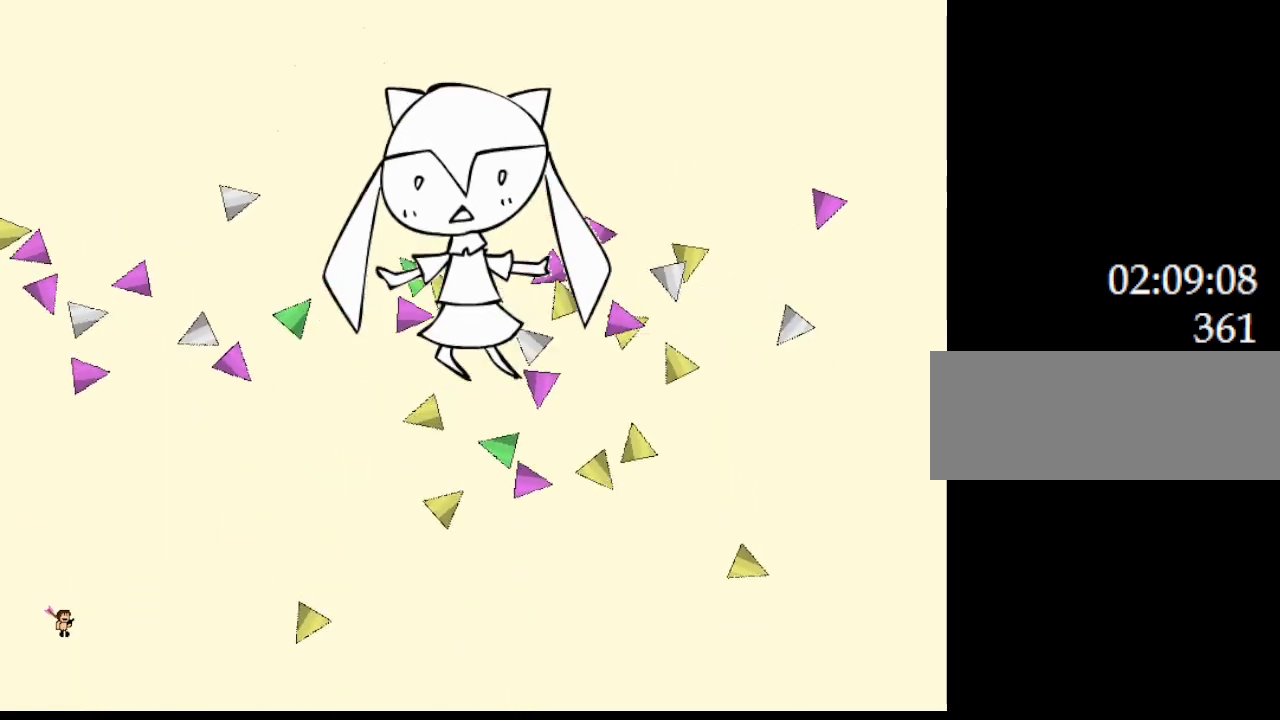
{"keys": ["left"], "events": [[400, "left", "down"], [450, "right", "up"]]}
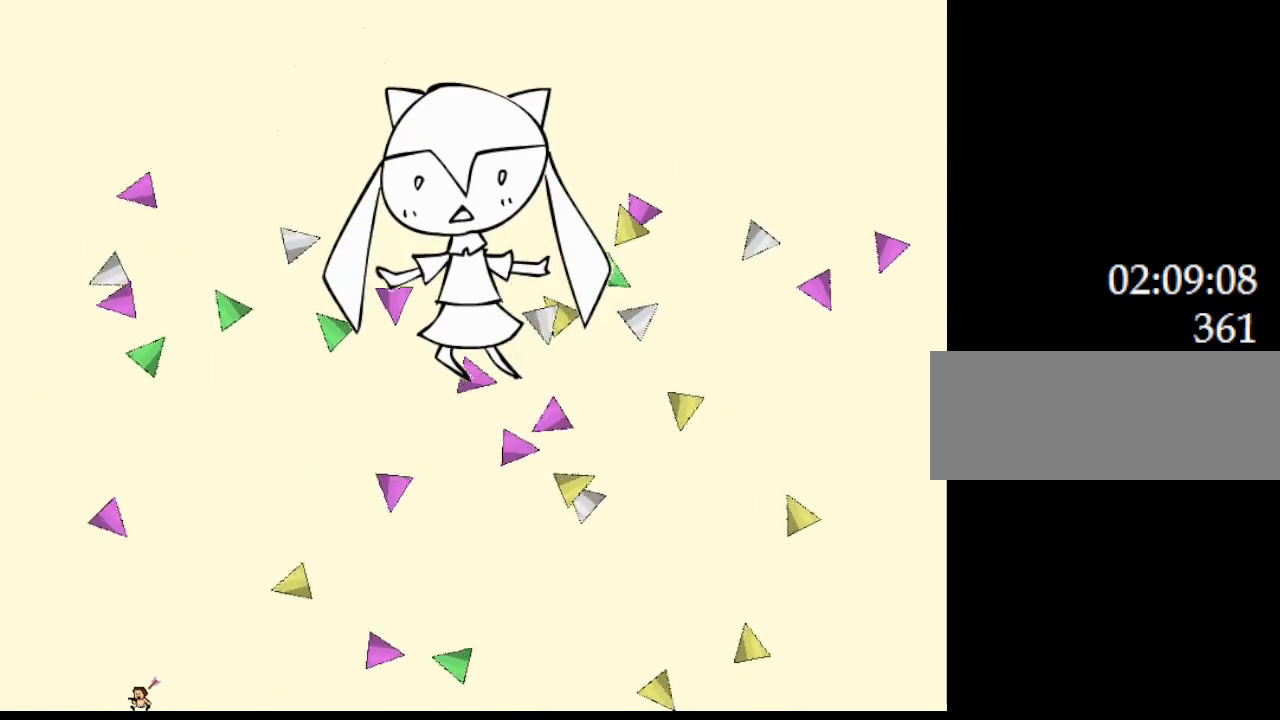
{"keys": ["left"], "events": [[50, "left", "up"], [200, "left", "down"]]}
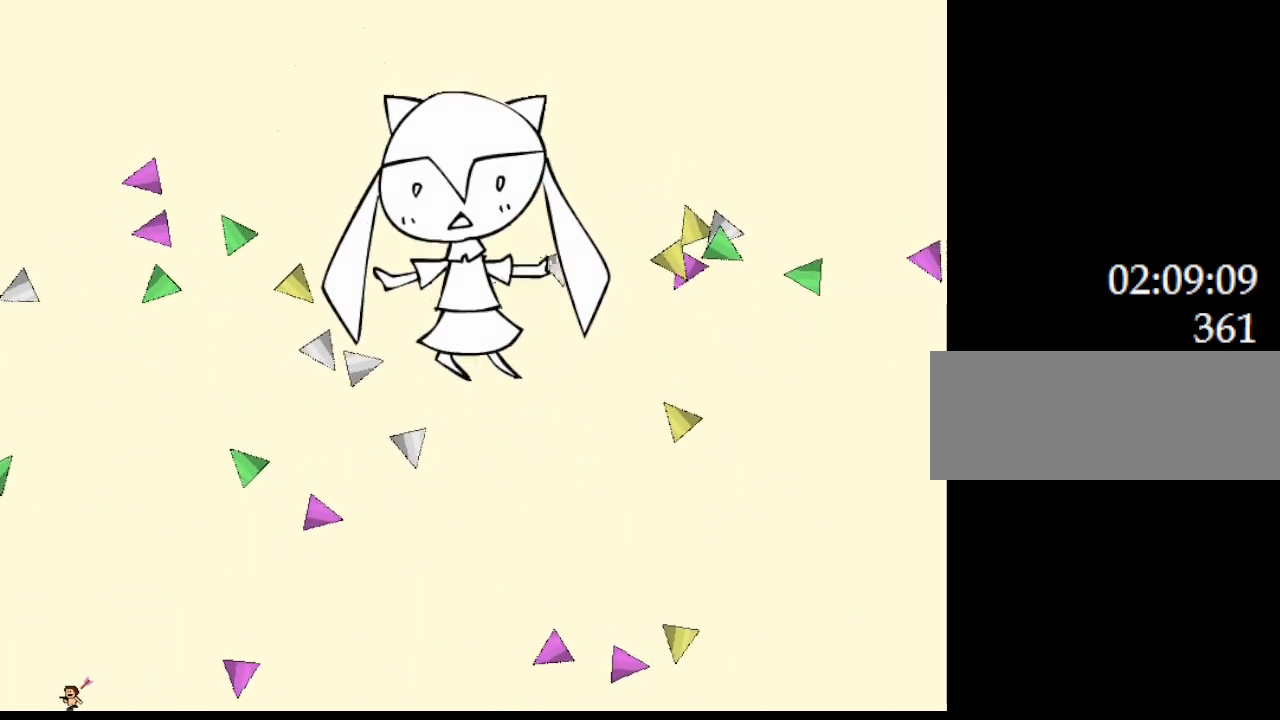
{"keys": [], "events": [[383, "left", "up"]]}
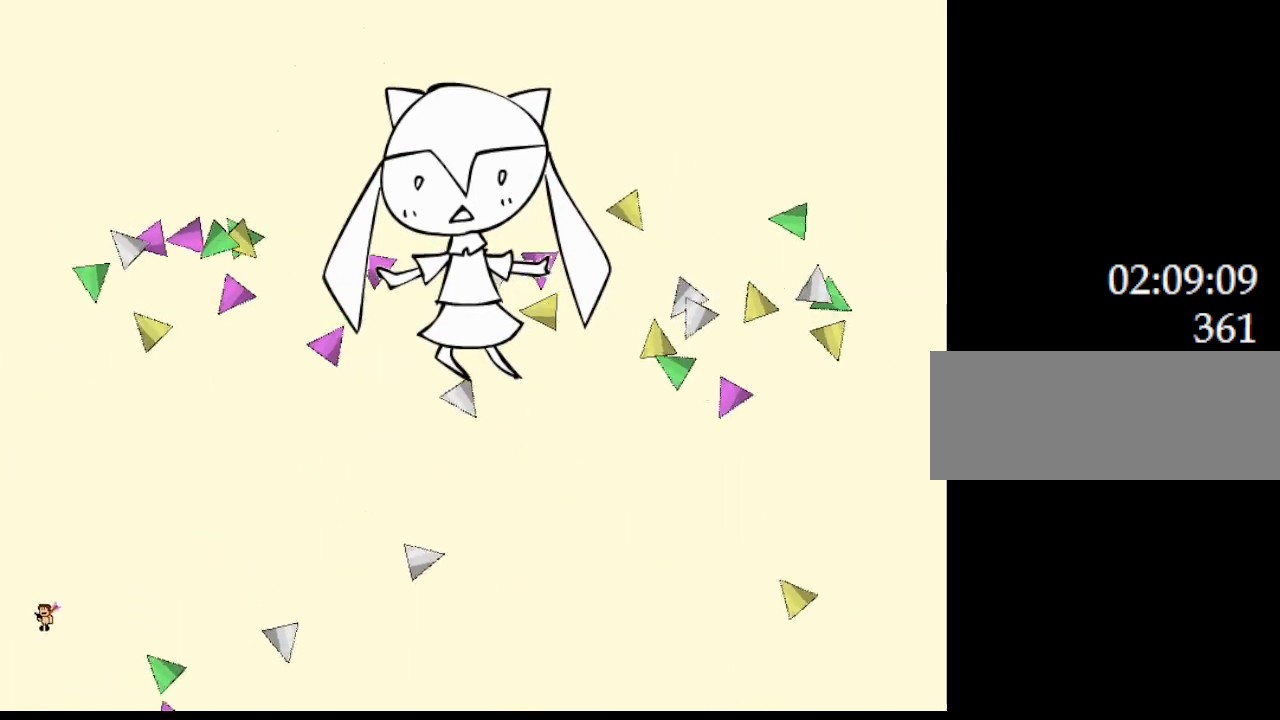
{"keys": [], "events": []}
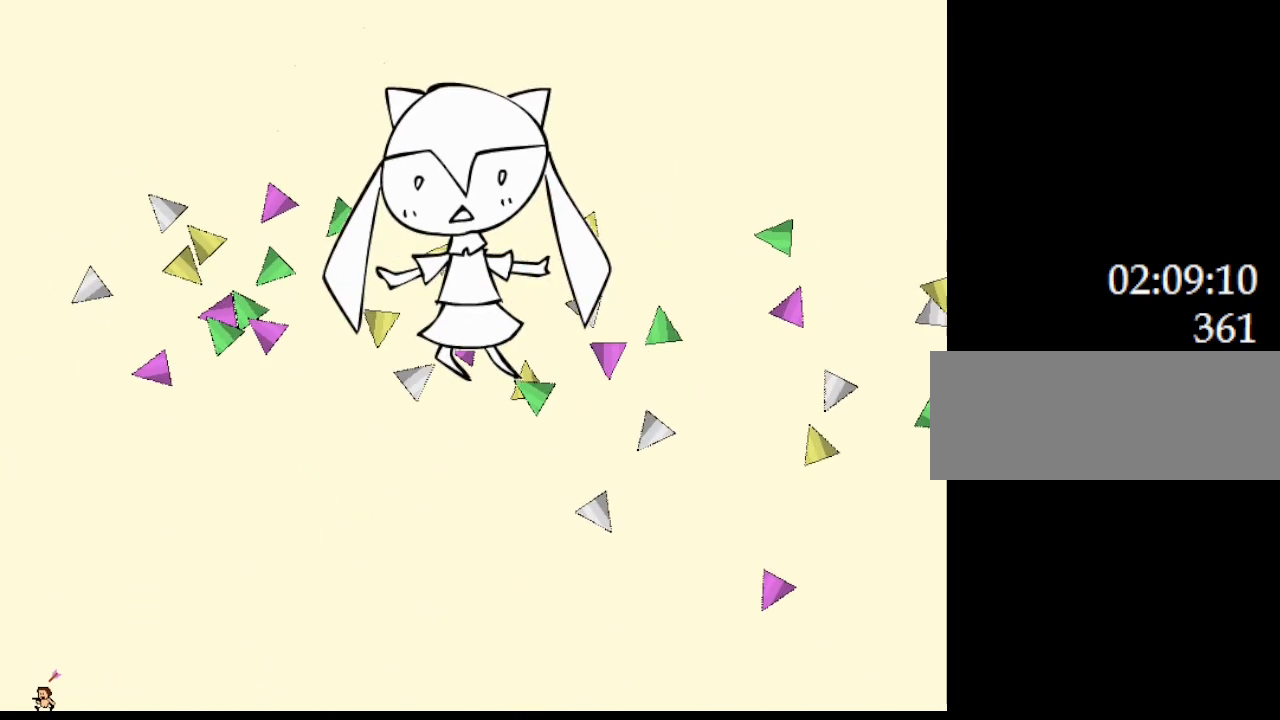
{"keys": [], "events": []}
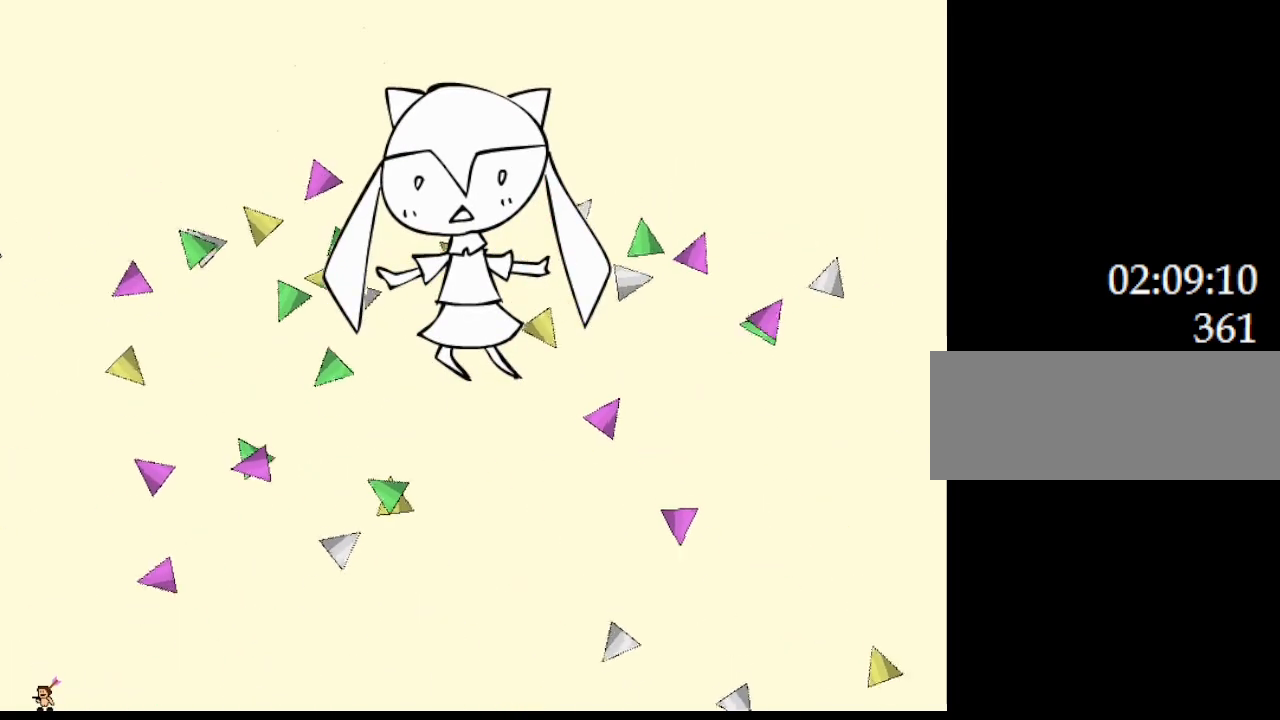
{"keys": ["right"], "events": [[100, "right", "down"]]}
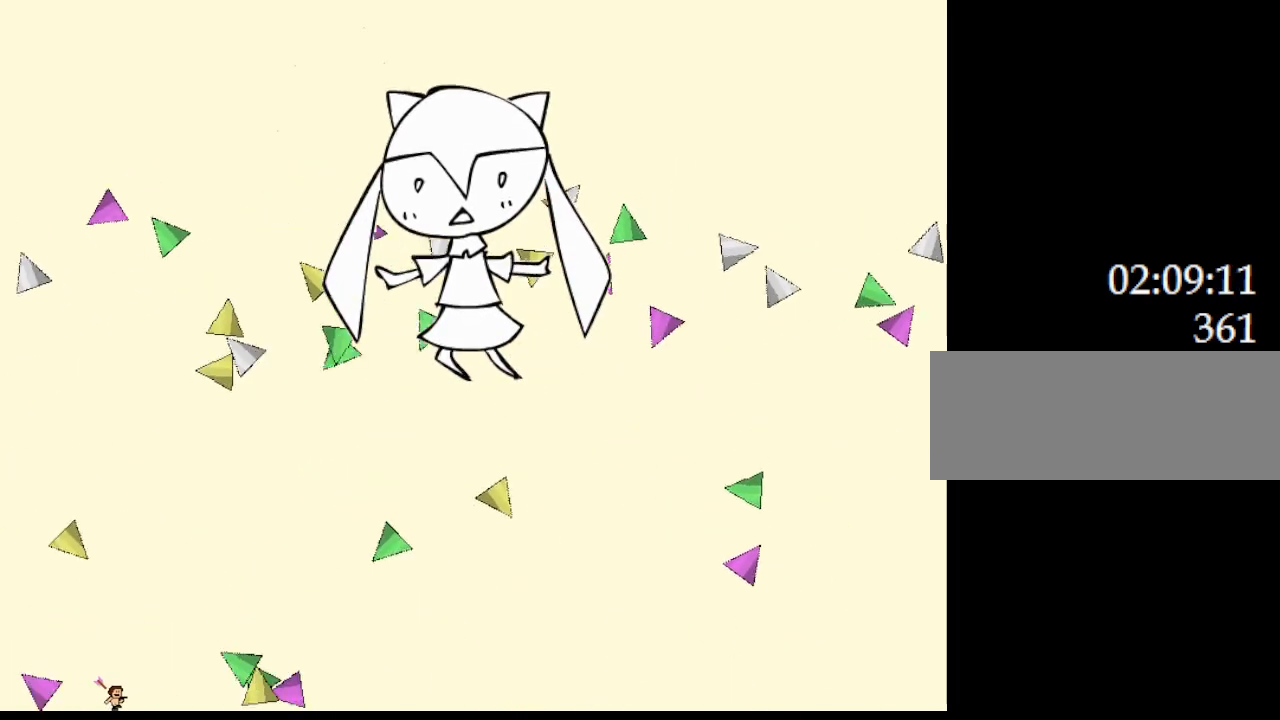
{"keys": ["left"], "events": [[317, "left", "down"], [350, "right", "up"]]}
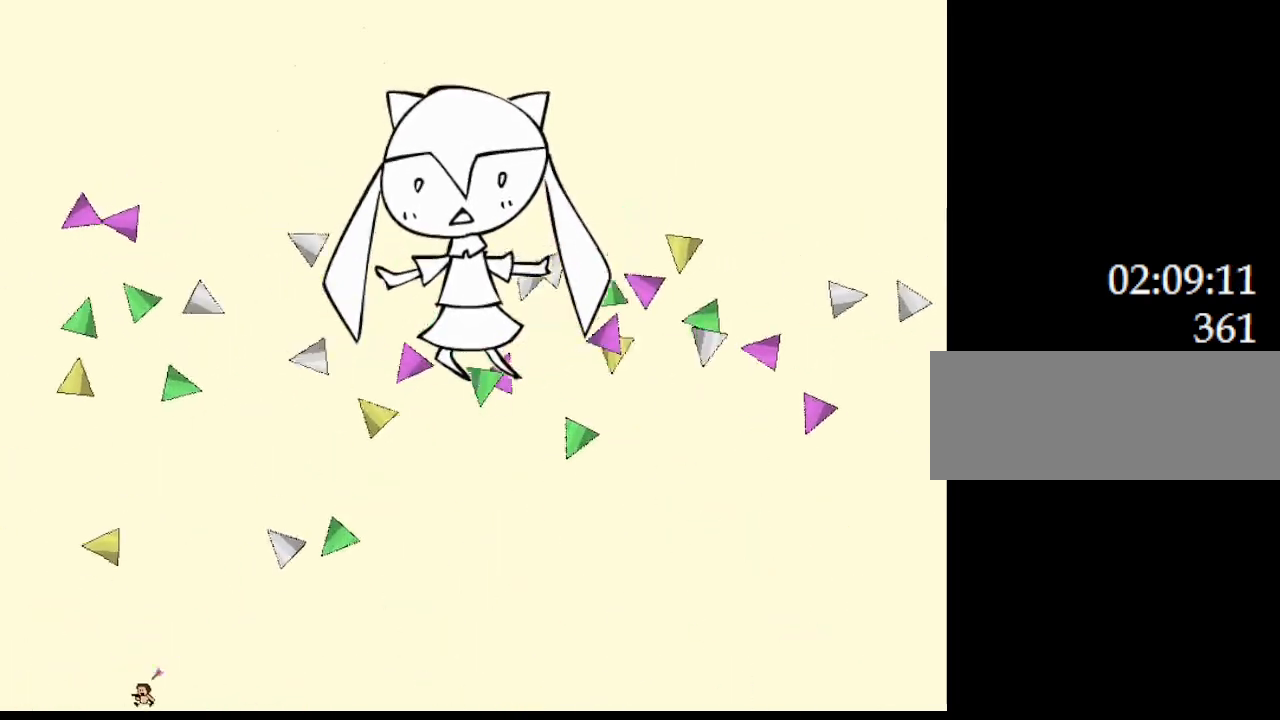
{"keys": ["left"], "events": [[33, "left", "up"], [167, "right", "down"], [483, "left", "down"], [483, "right", "up"]]}
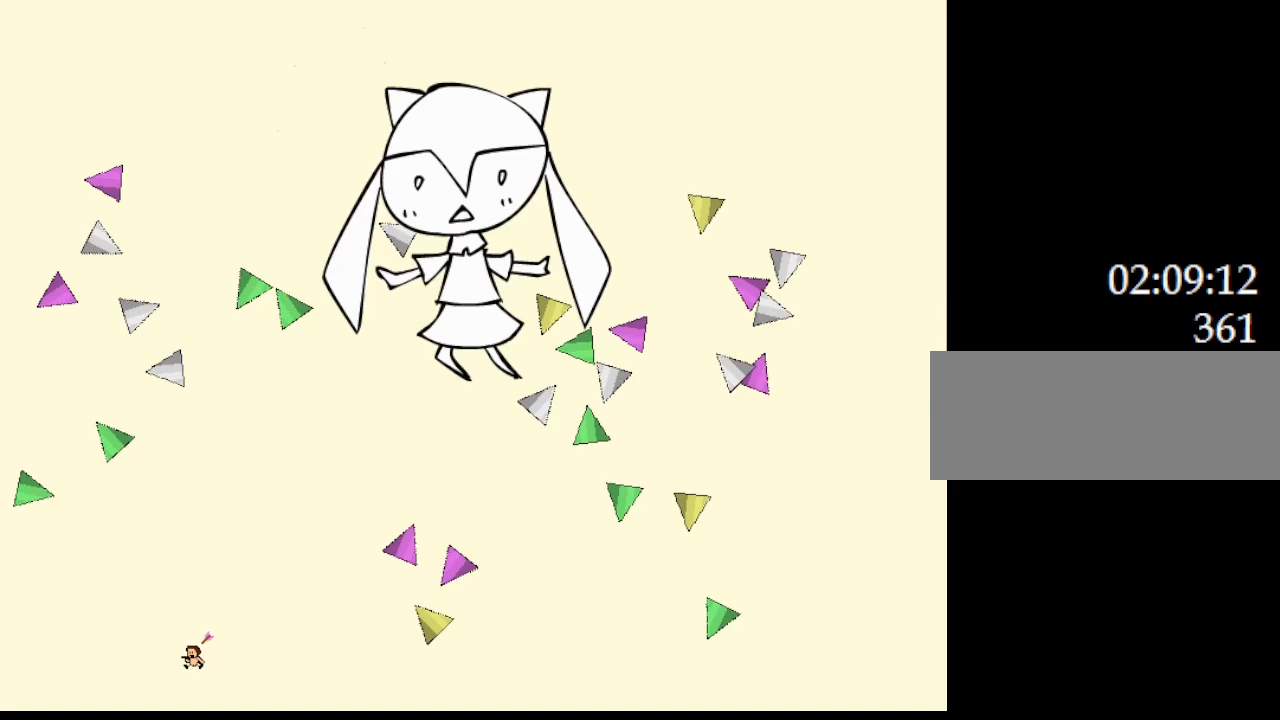
{"keys": ["left"], "events": [[167, "left", "up"], [200, "right", "down"], [400, "left", "down"], [433, "right", "up"]]}
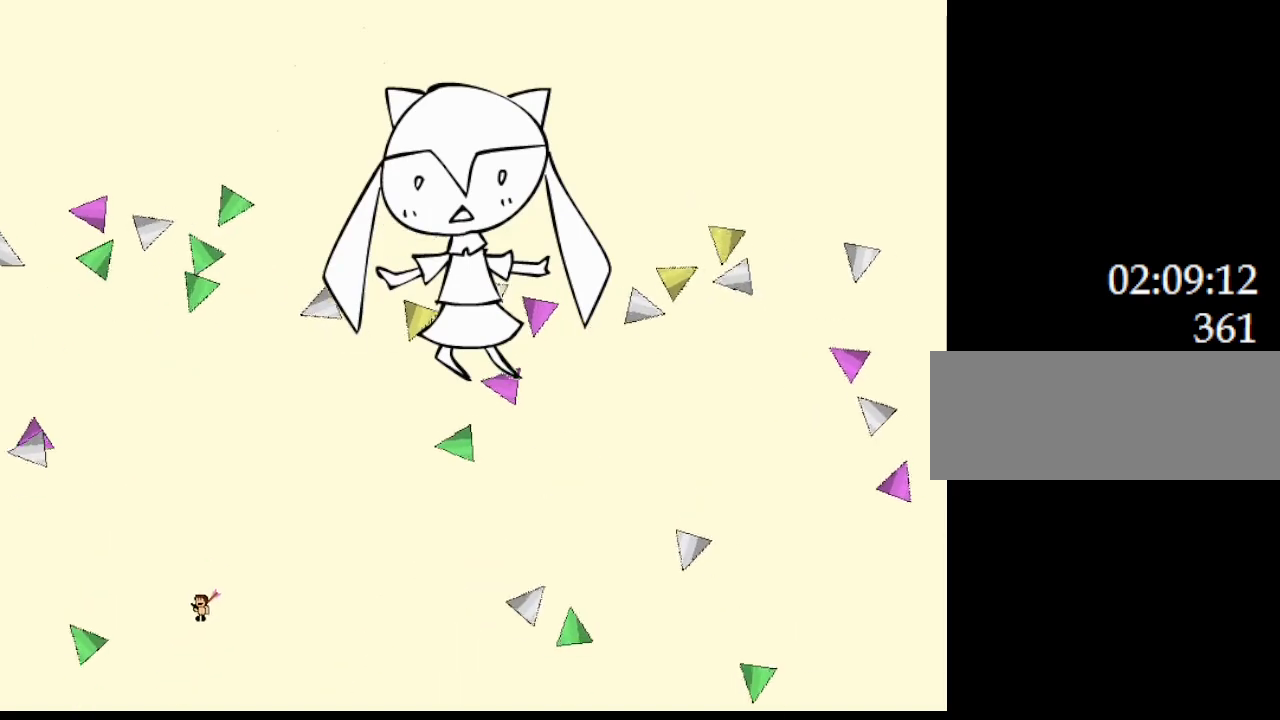
{"keys": [], "events": [[250, "left", "up"]]}
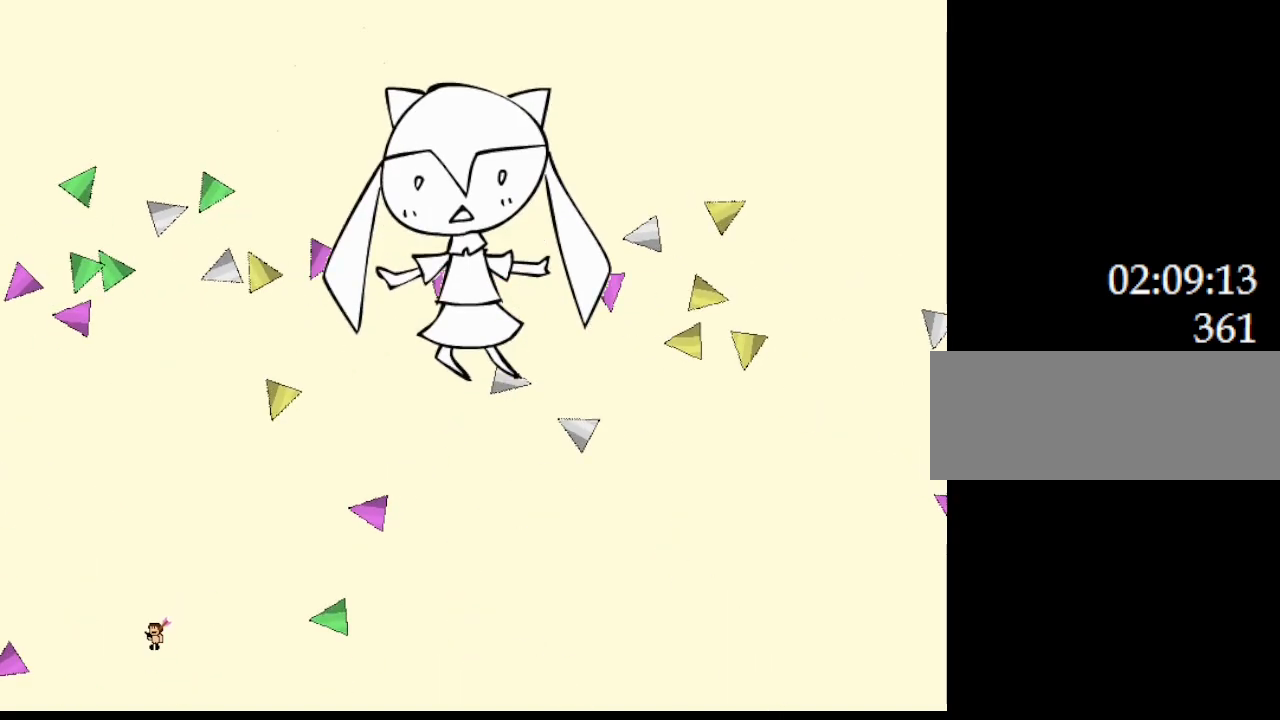
{"keys": ["right"], "events": [[17, "left", "down"], [267, "left", "up"], [433, "right", "down"]]}
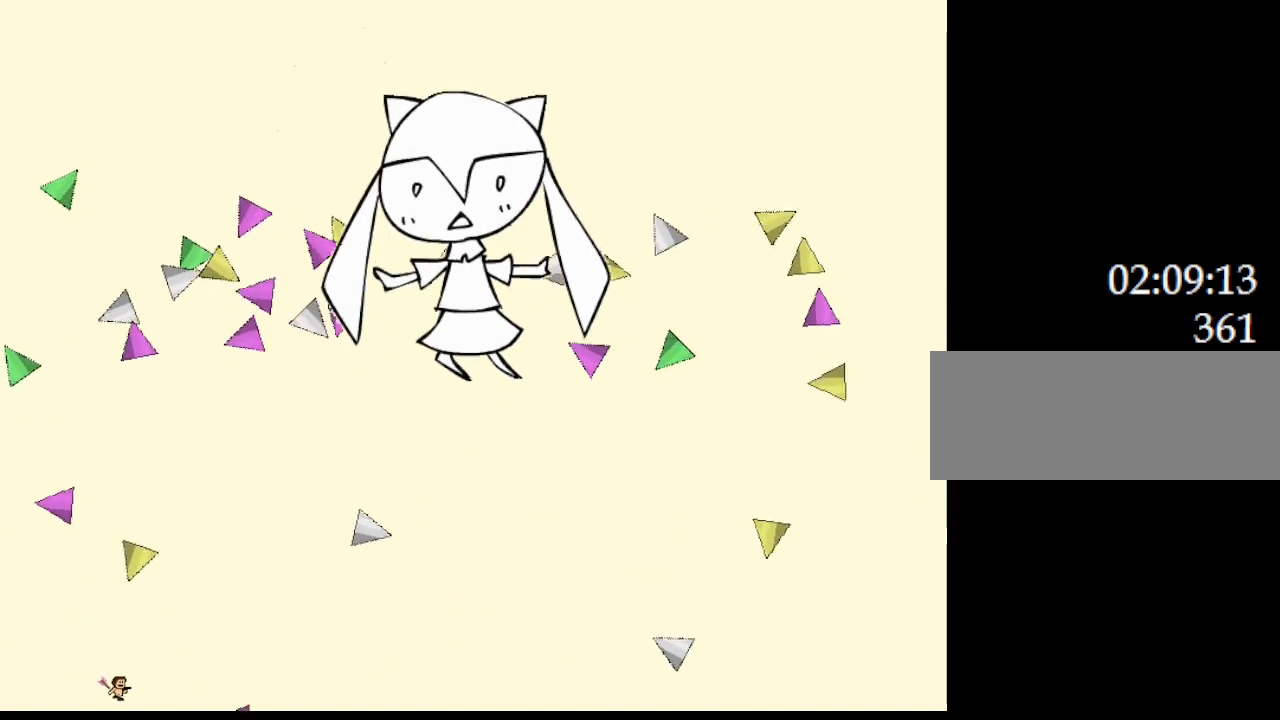
{"keys": ["left"], "events": [[233, "right", "up"], [300, "left", "down"]]}
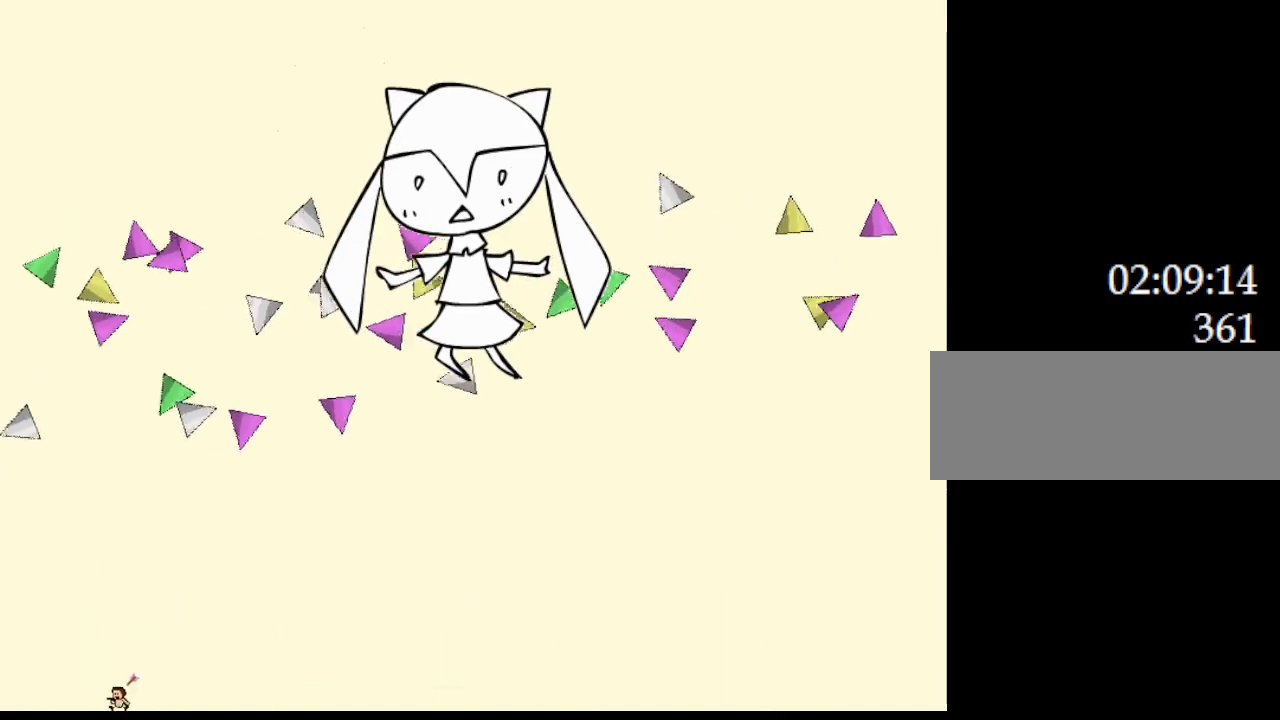
{"keys": ["right"], "events": [[467, "right", "down"], [483, "left", "up"]]}
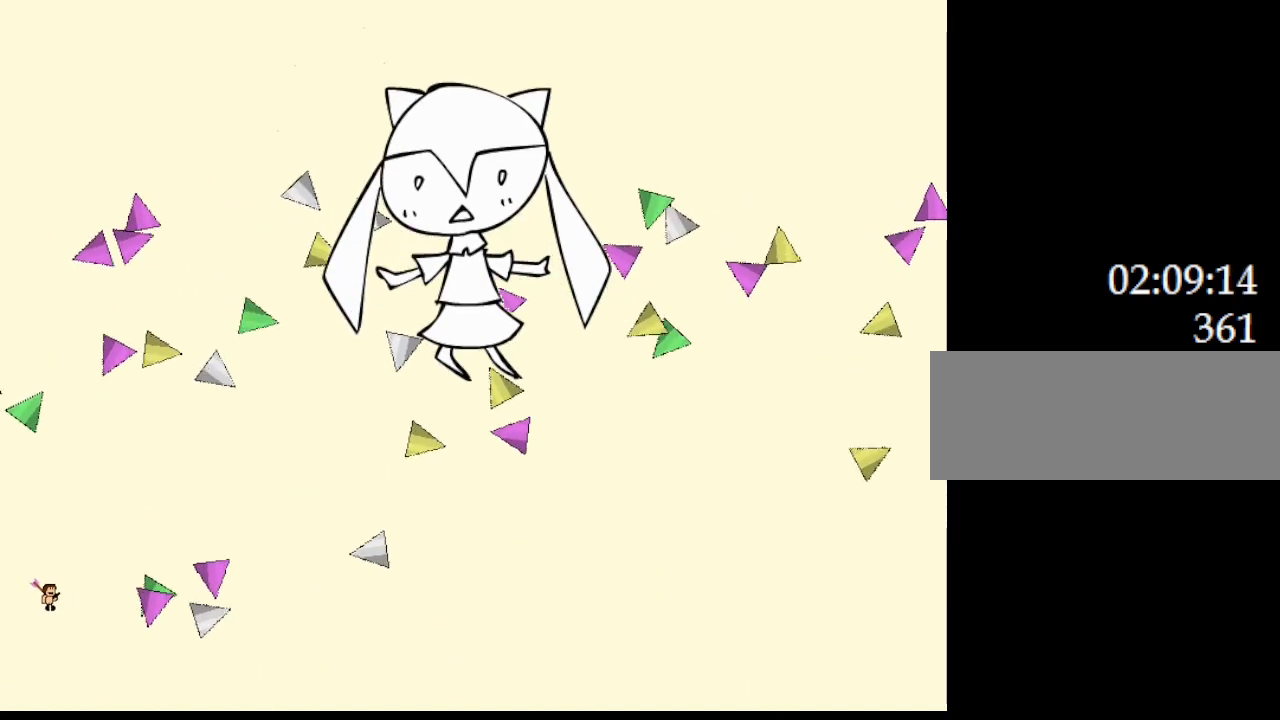
{"keys": ["right"], "events": []}
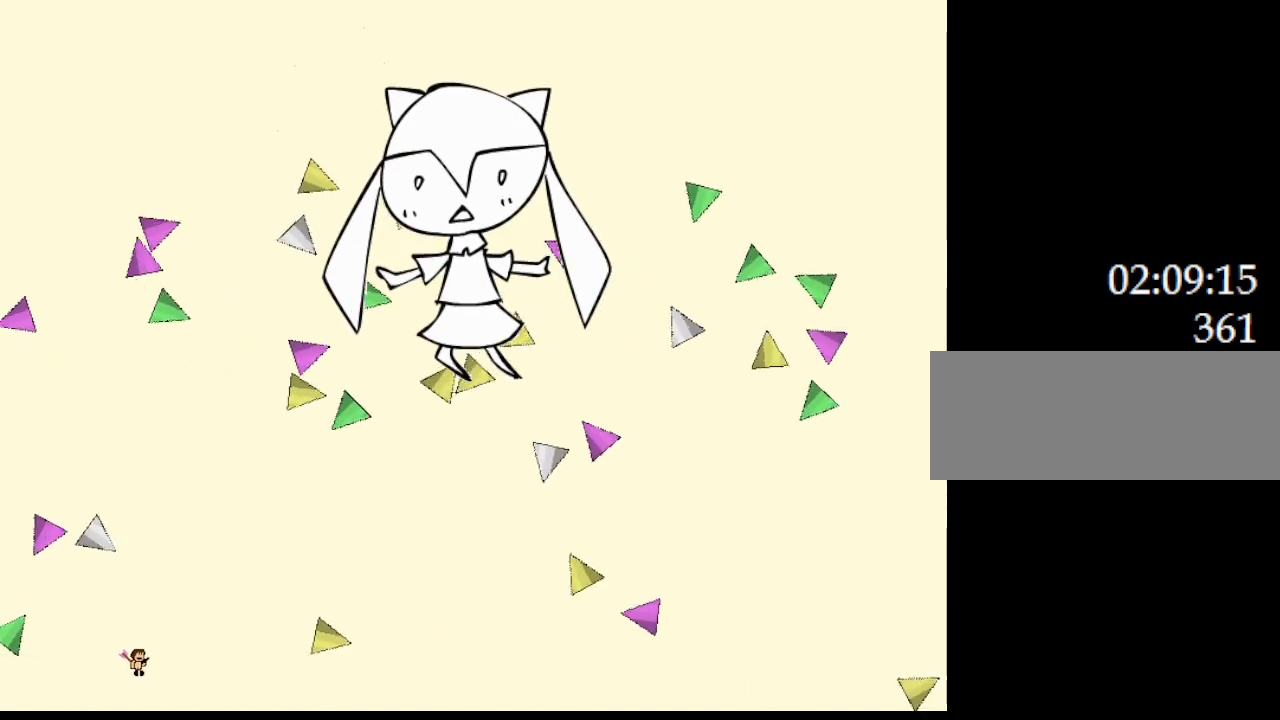
{"keys": ["left"], "events": [[117, "left", "down"], [167, "right", "up"]]}
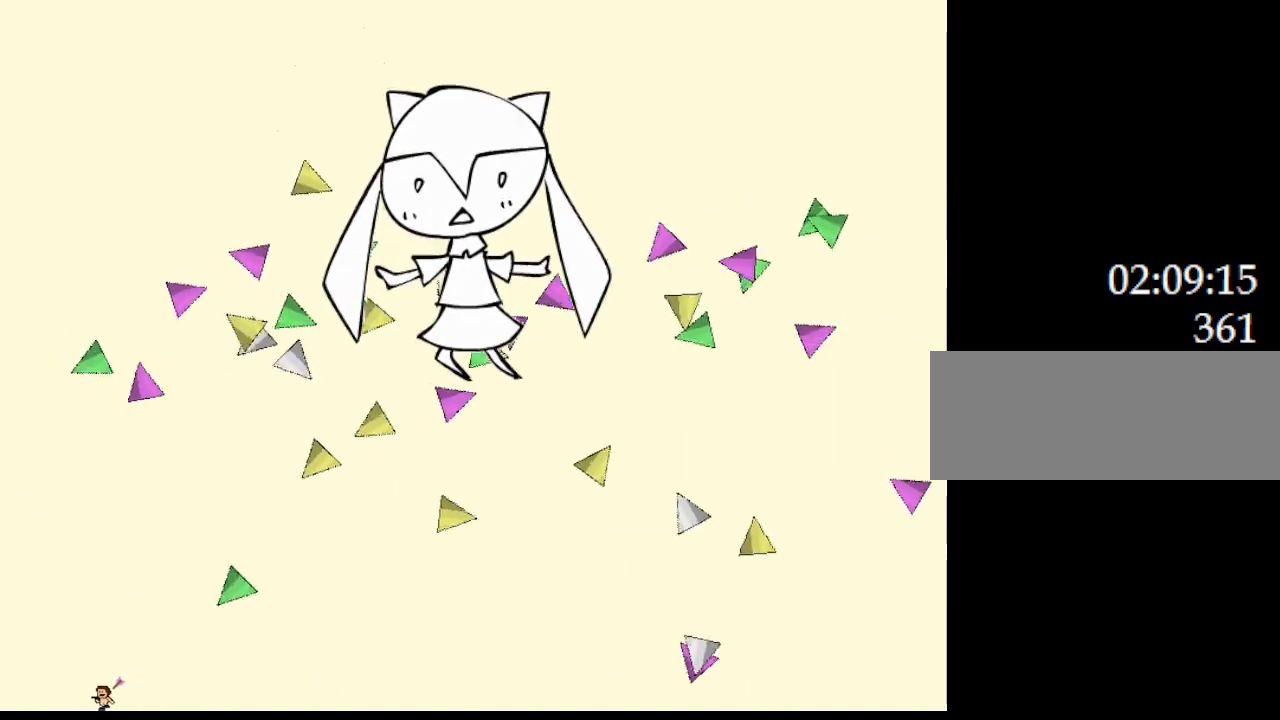
{"keys": ["left"], "events": []}
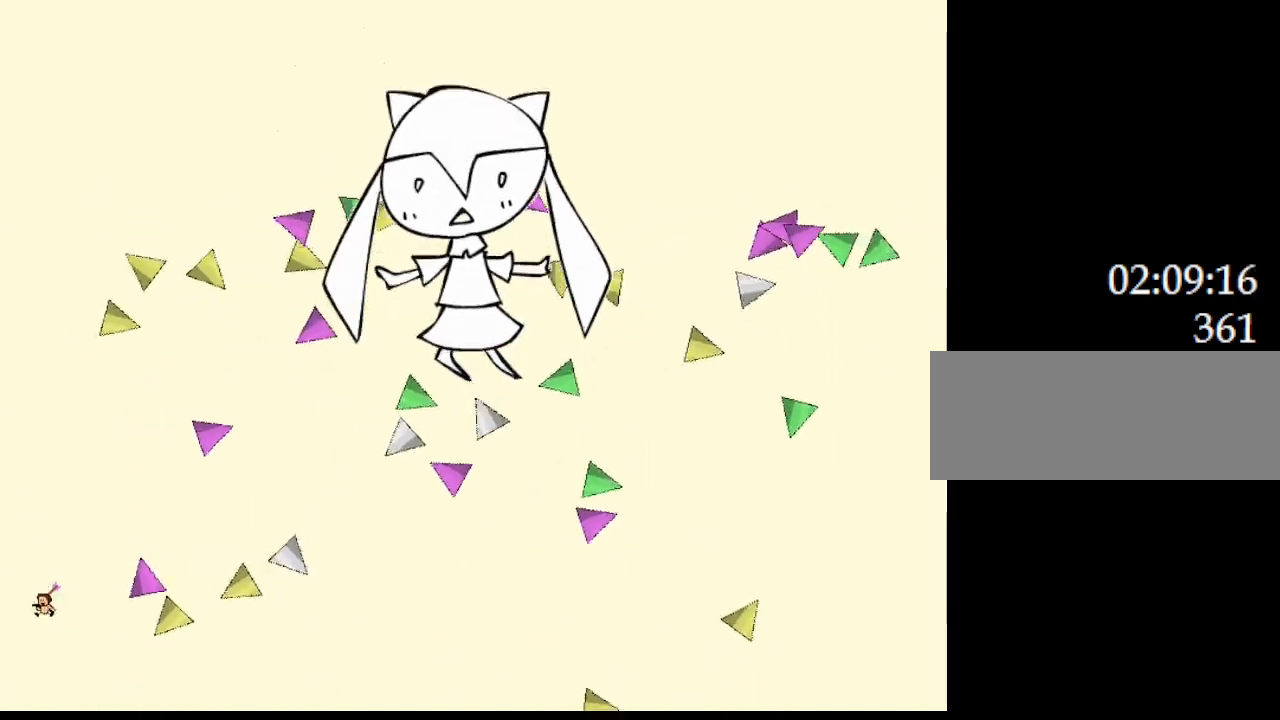
{"keys": [], "events": [[83, "left", "up"], [217, "right", "down"], [467, "right", "up"]]}
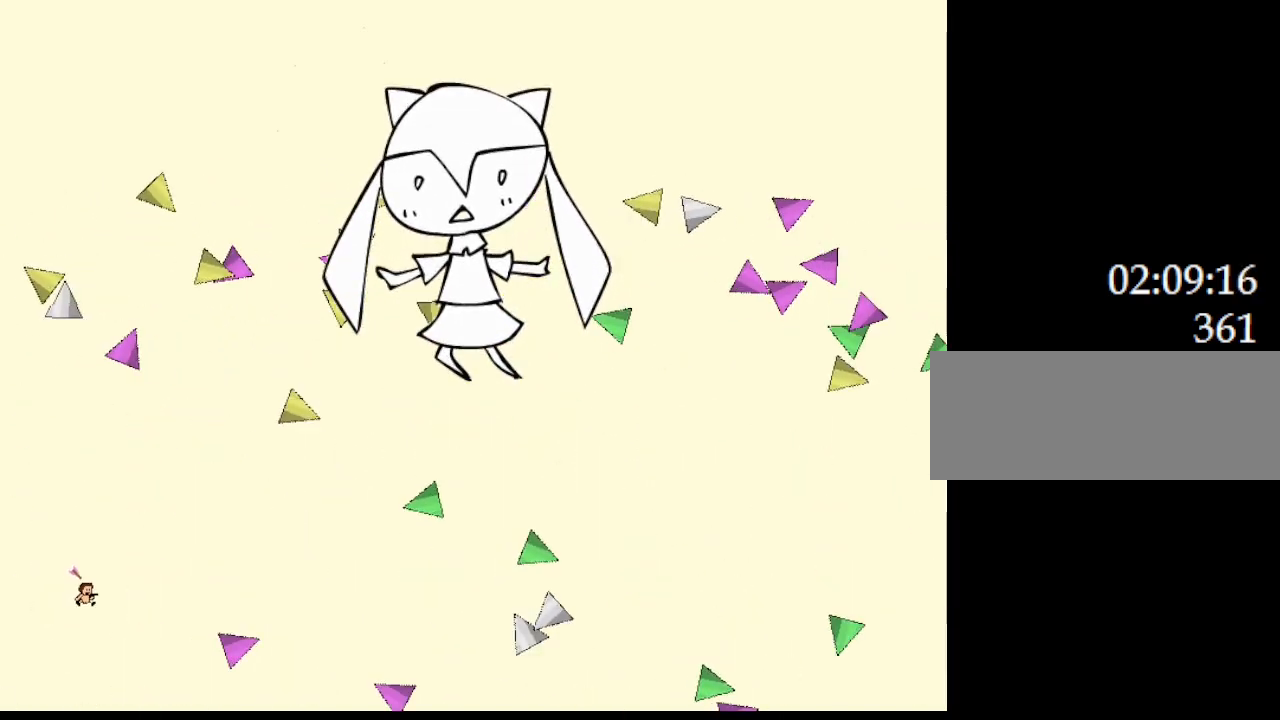
{"keys": [], "events": []}
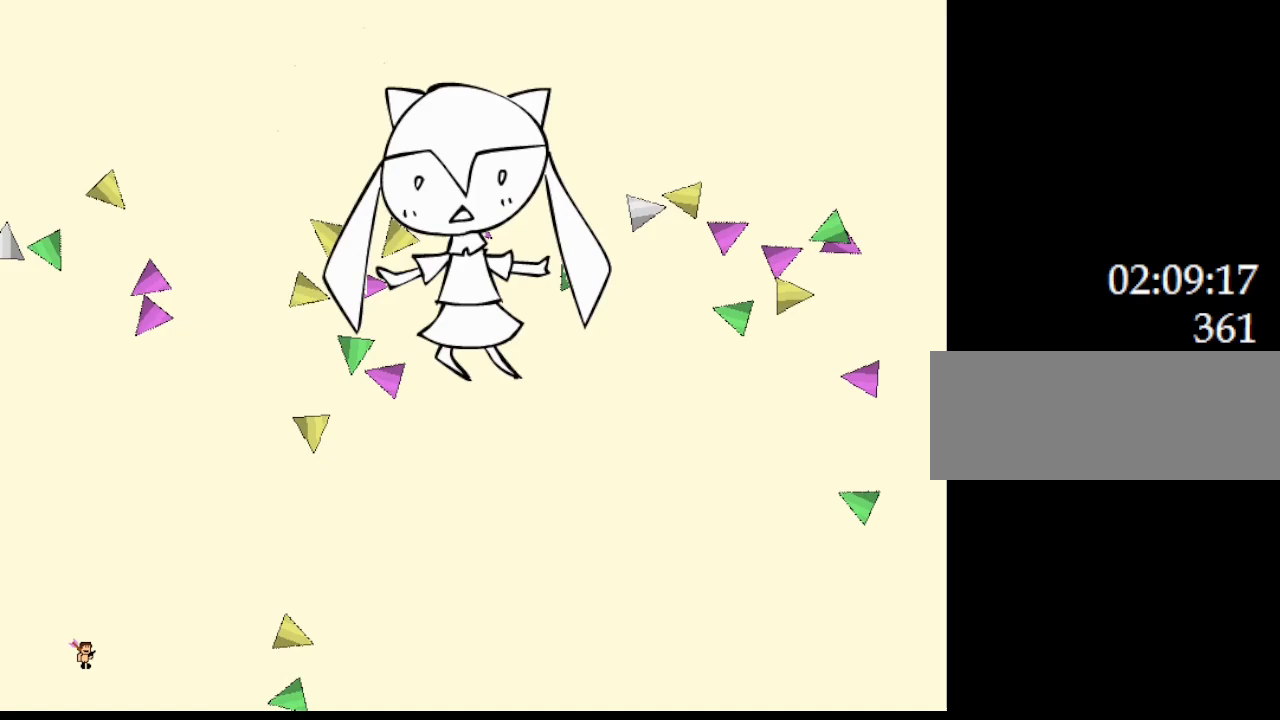
{"keys": [], "events": [[250, "left", "down"], [500, "left", "up"]]}
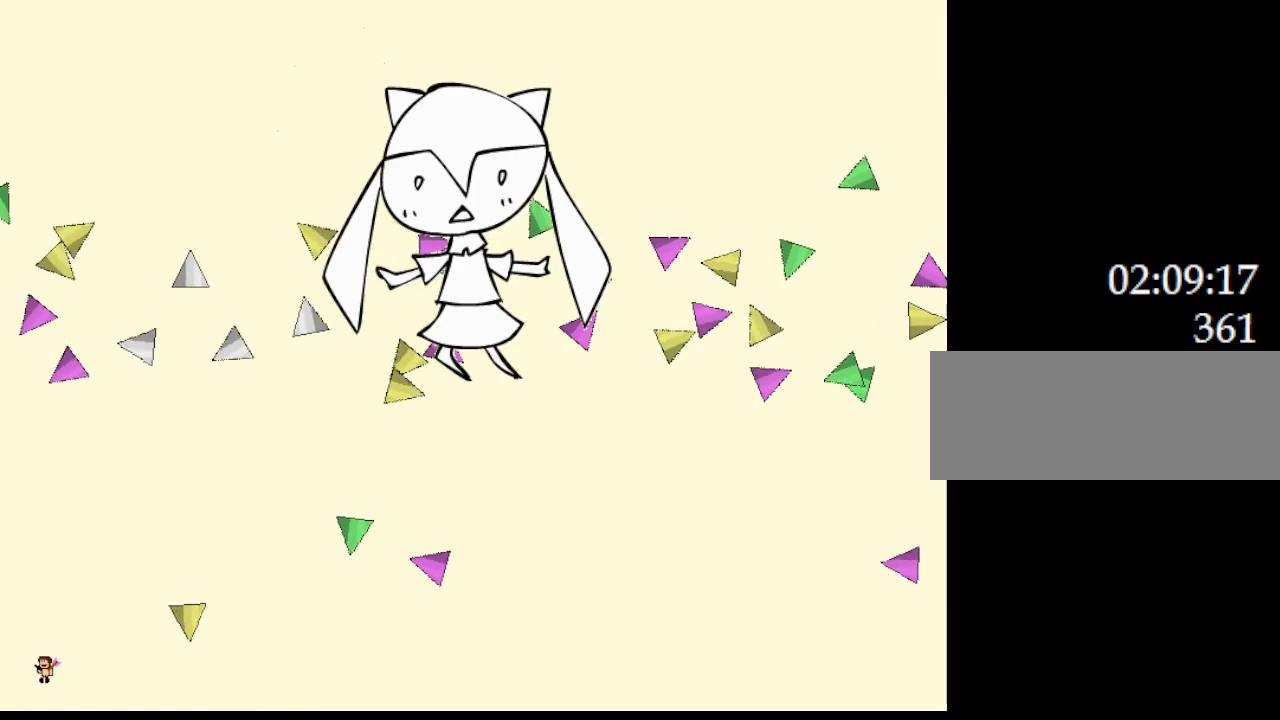
{"keys": [], "events": [[83, "right", "down"], [483, "right", "up"]]}
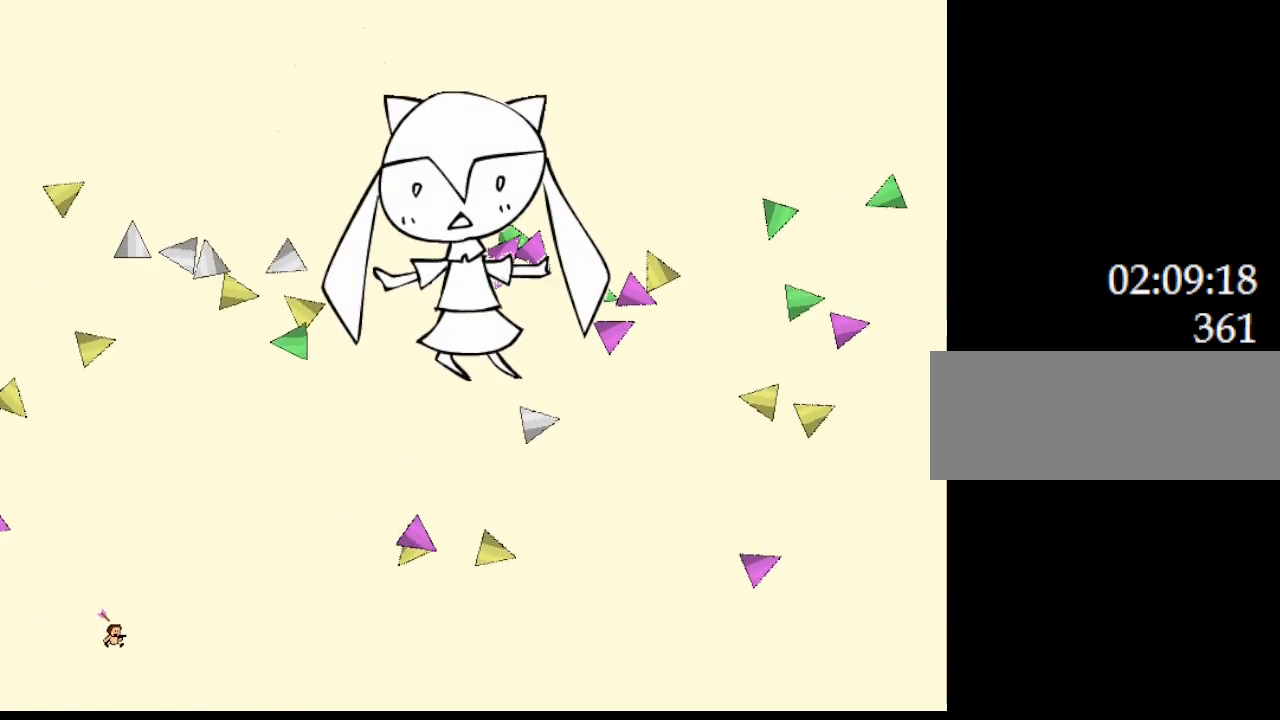
{"keys": ["z"]}
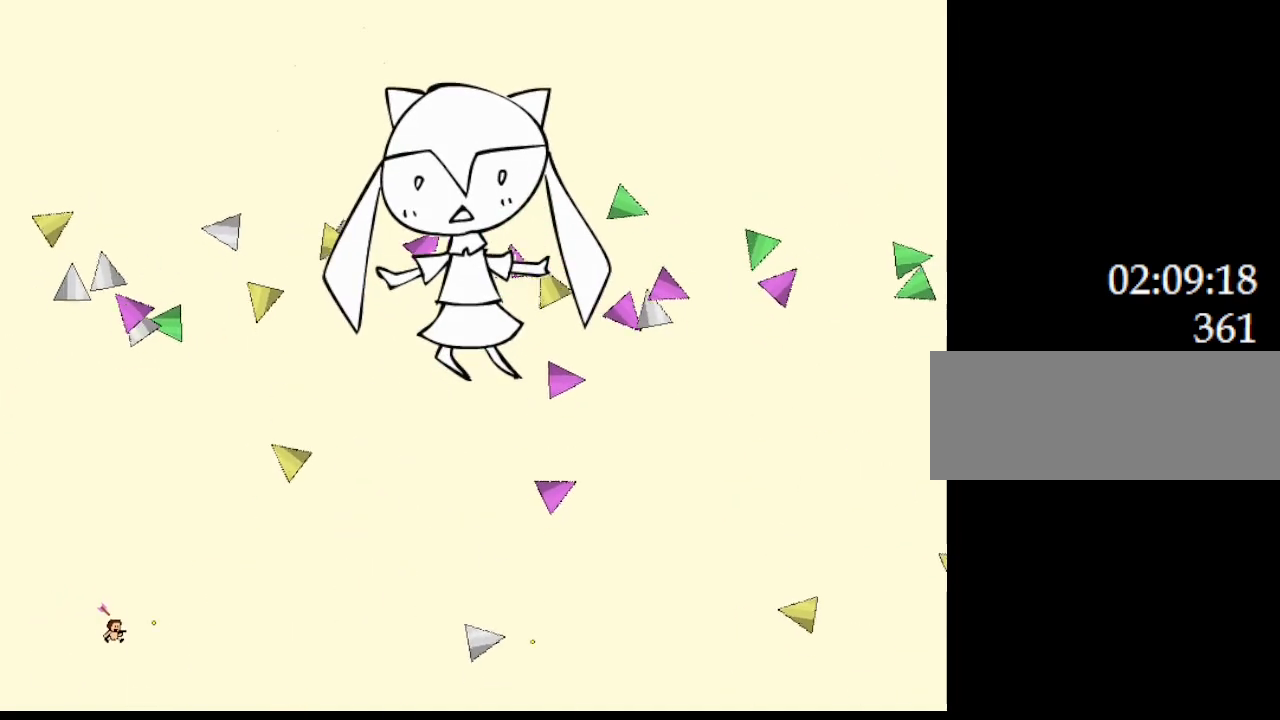
{"keys": ["z"], "events": []}
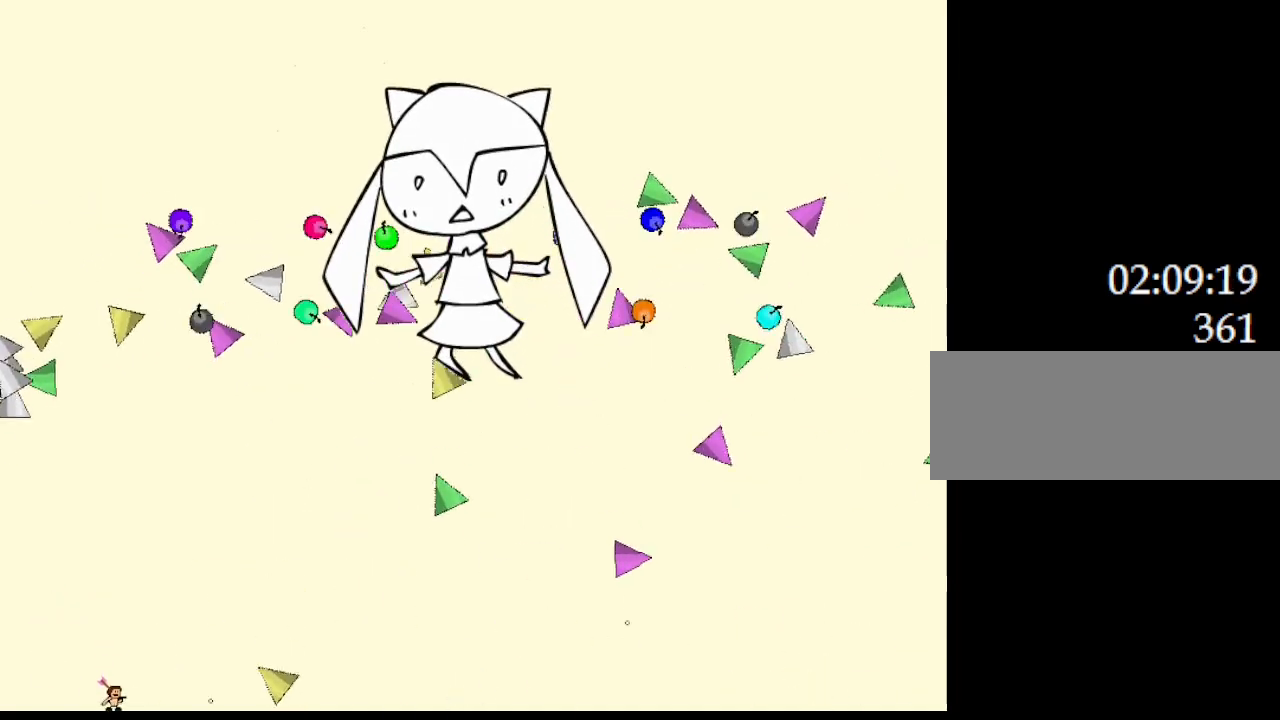
{"keys": []}
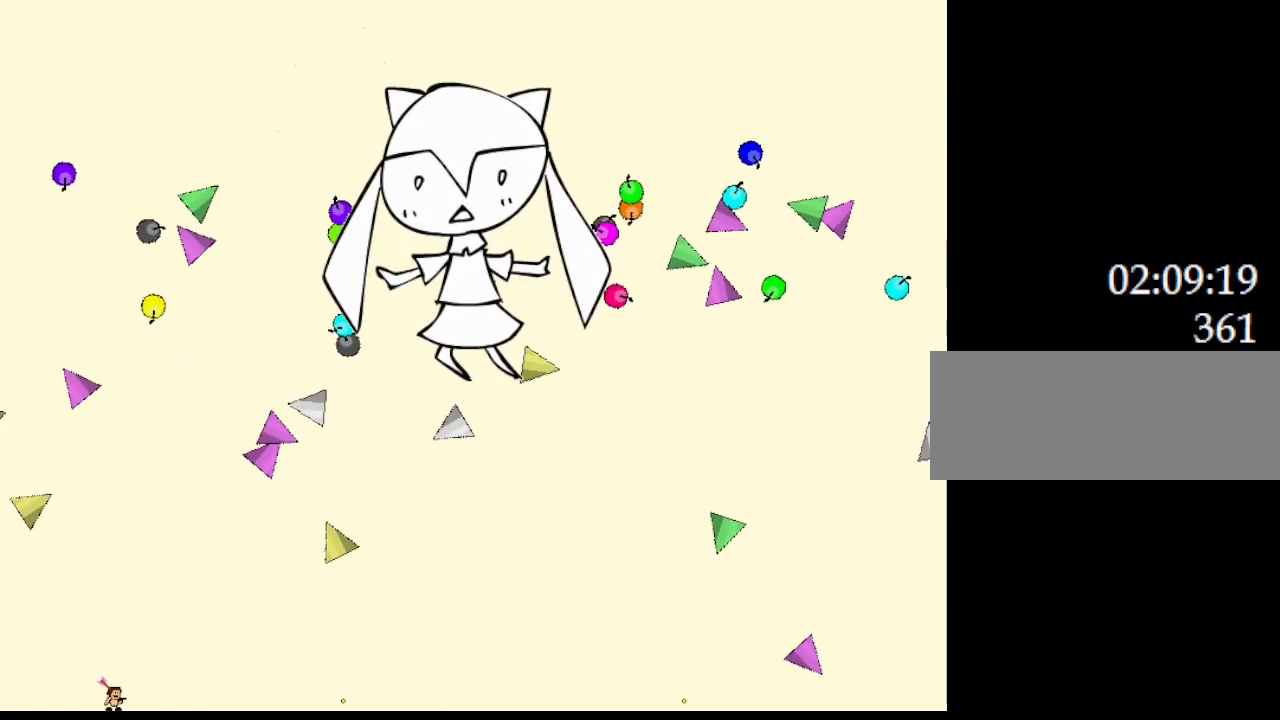
{"keys": ["left"], "events": [[233, "left", "down"]]}
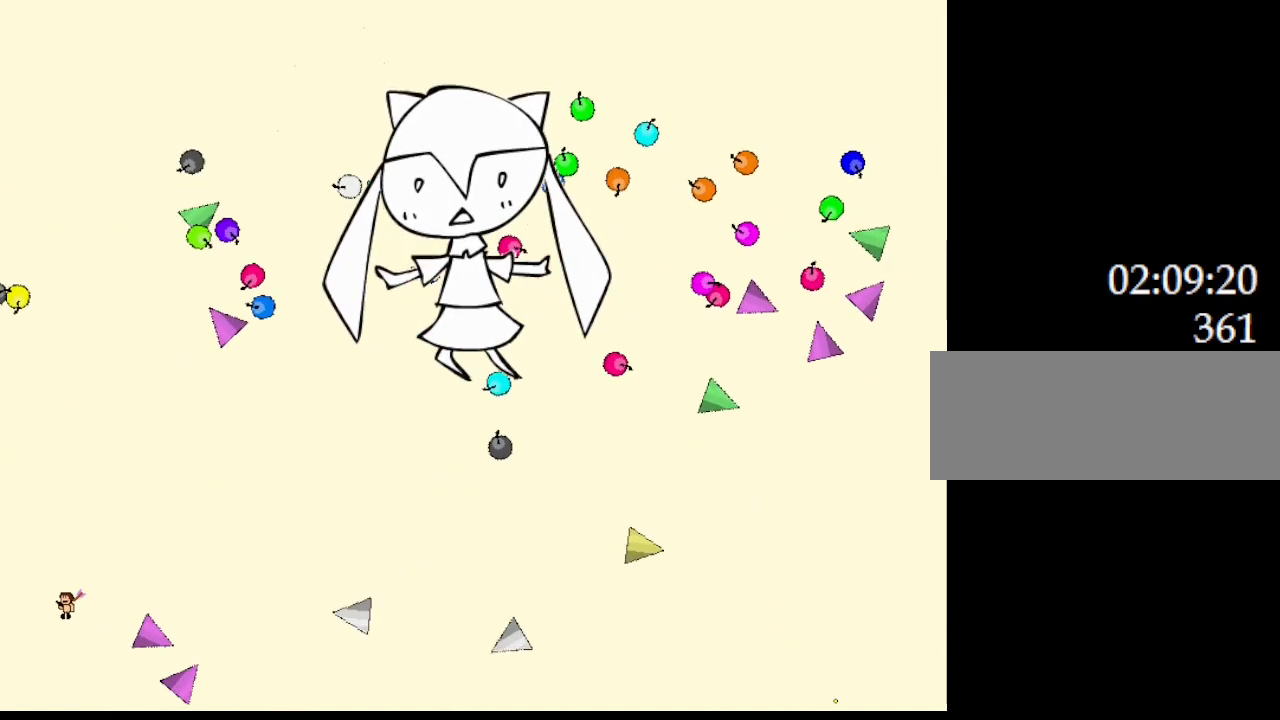
{"keys": [], "events": [[250, "left", "up"]]}
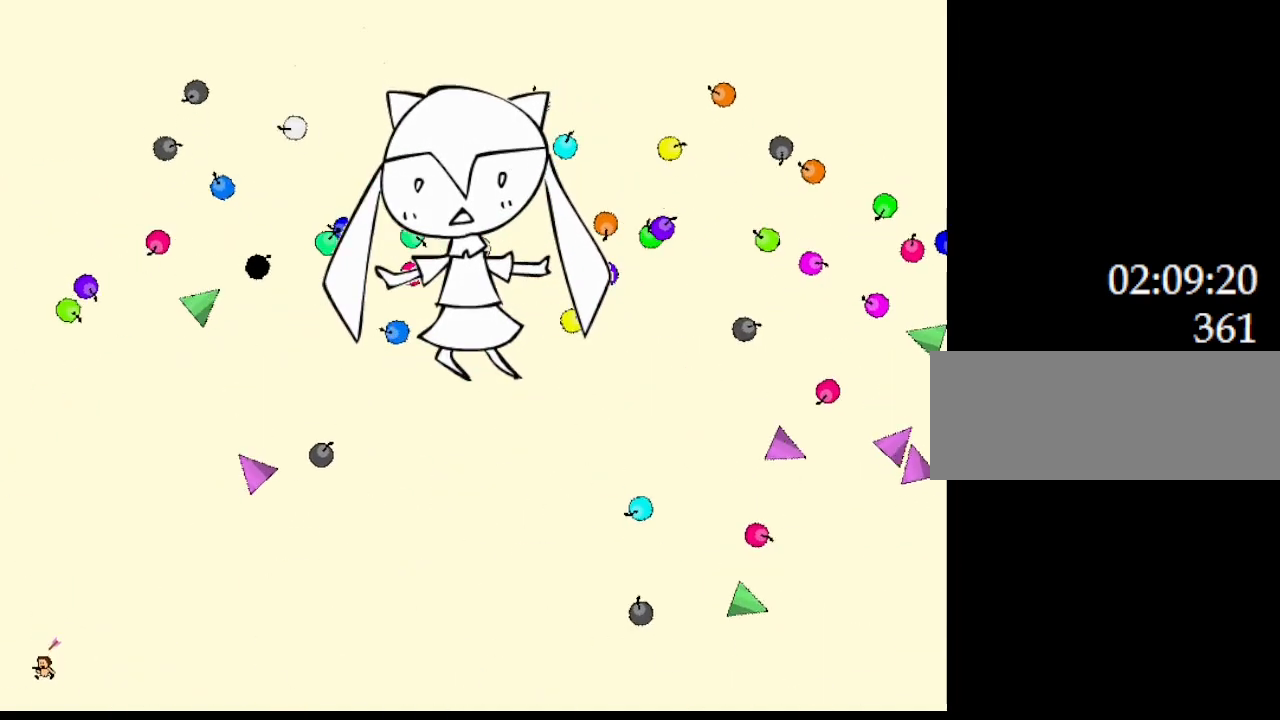
{"keys": ["z"]}
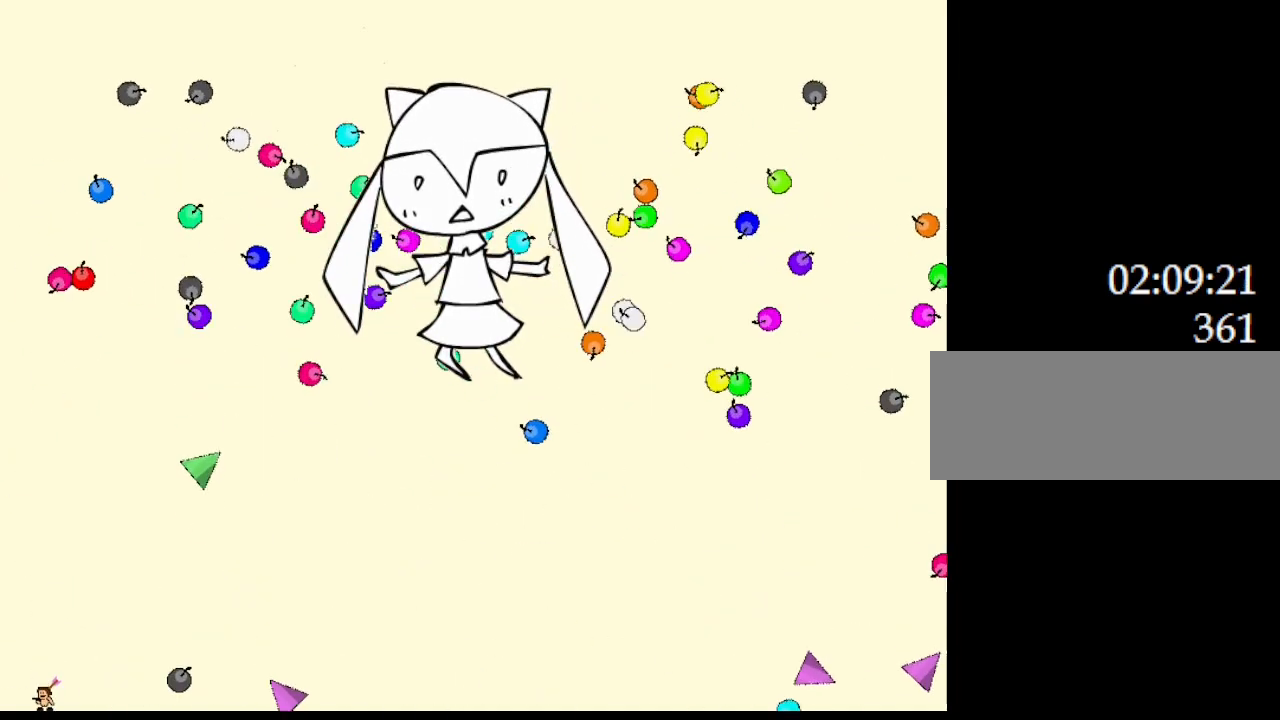
{"keys": ["right", "z"], "events": [[500, "right", "down"]]}